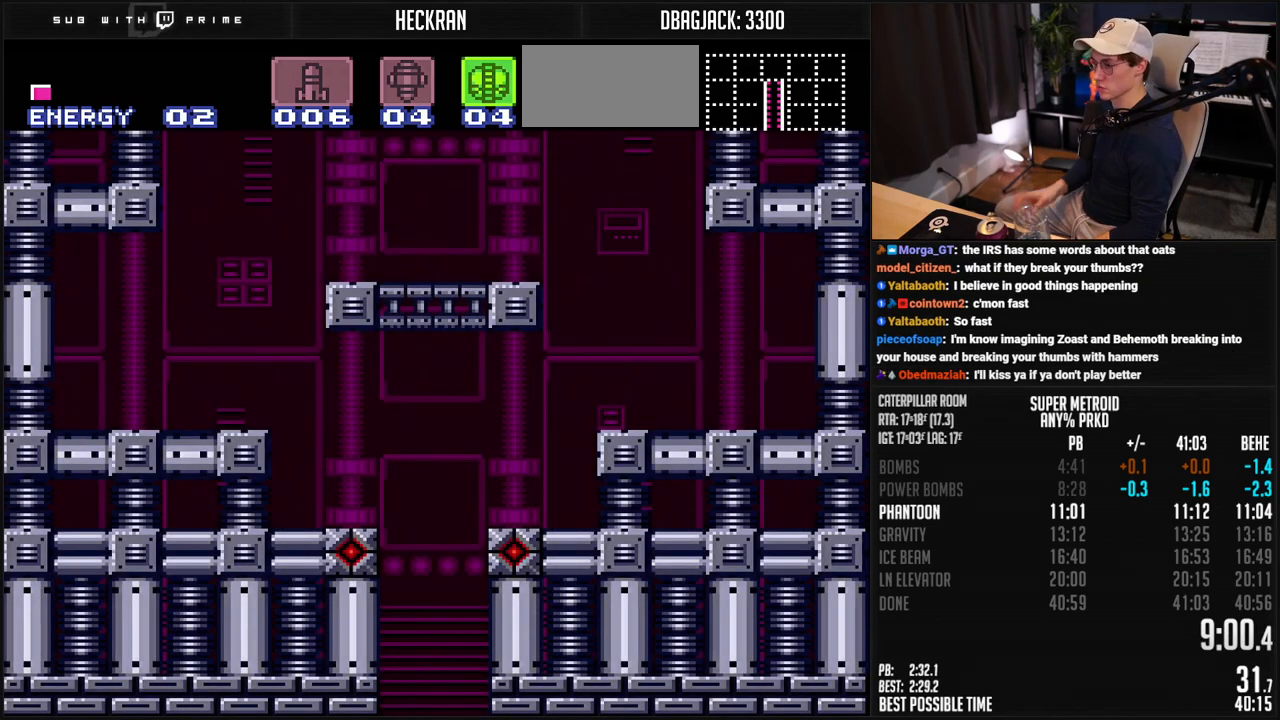
Gameplay with a controller (Nintendo layout); each line is a JSON object with the inputs held at the frame after it. "events" lists button and stick changes between this image and that frame as [ms after this image, input, new state], when the widget could be followed in between. Not read: L3 R3.
{"buttons": ["B"], "events": [[334, "B", "down"]]}
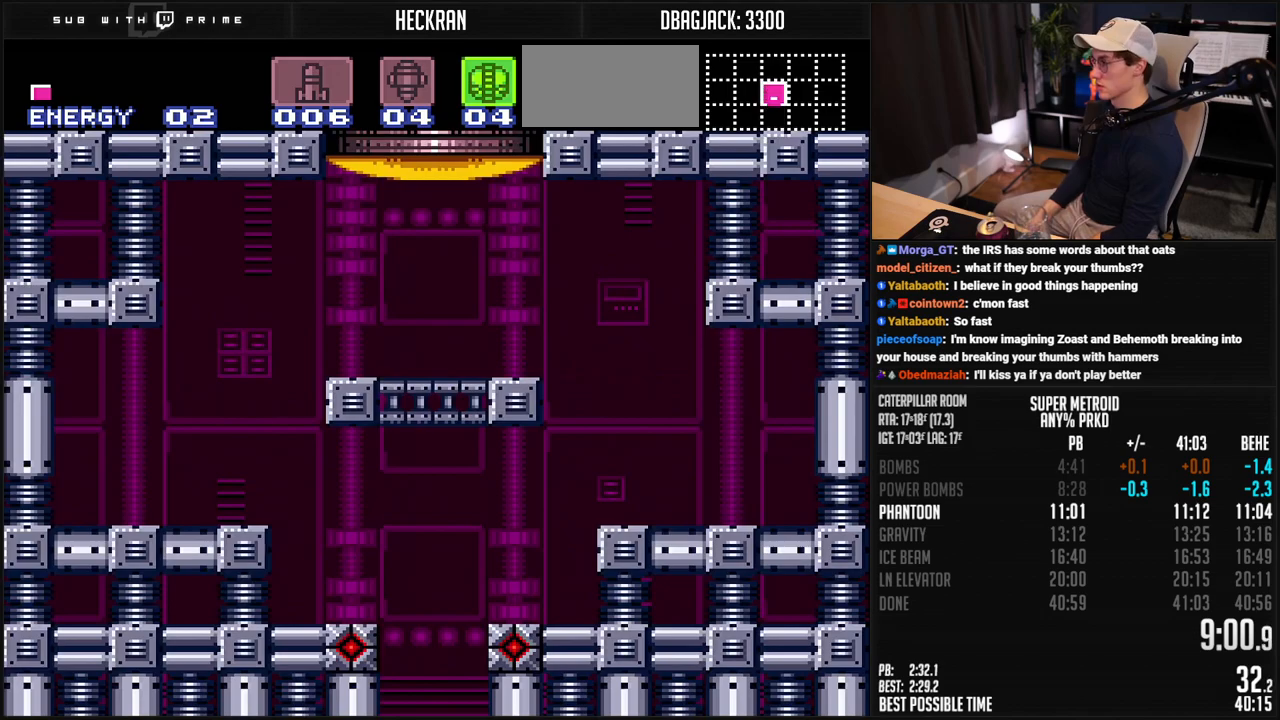
{"buttons": ["B", "DPAD_RIGHT"], "events": [[334, "DPAD_RIGHT", "down"], [401, "DPAD_RIGHT", "up"], [501, "DPAD_RIGHT", "down"]]}
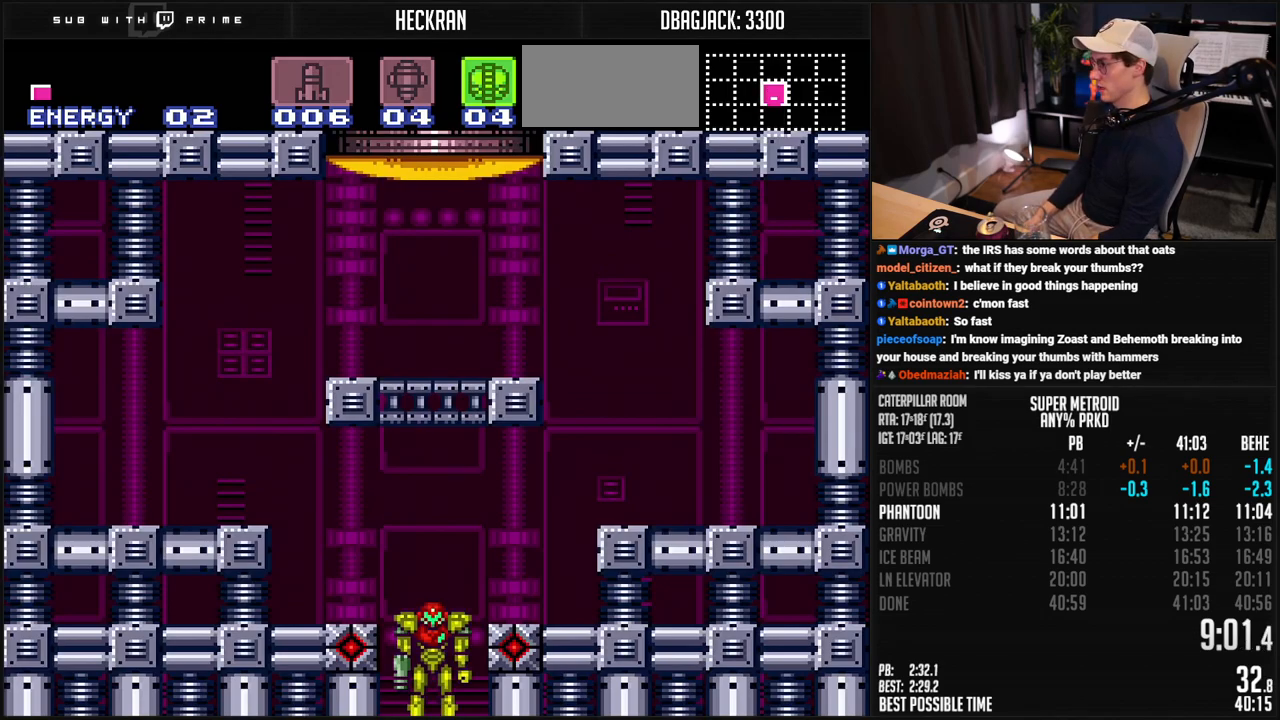
{"buttons": ["B", "DPAD_RIGHT"], "events": [[200, "R1", "down"], [267, "R1", "up"]]}
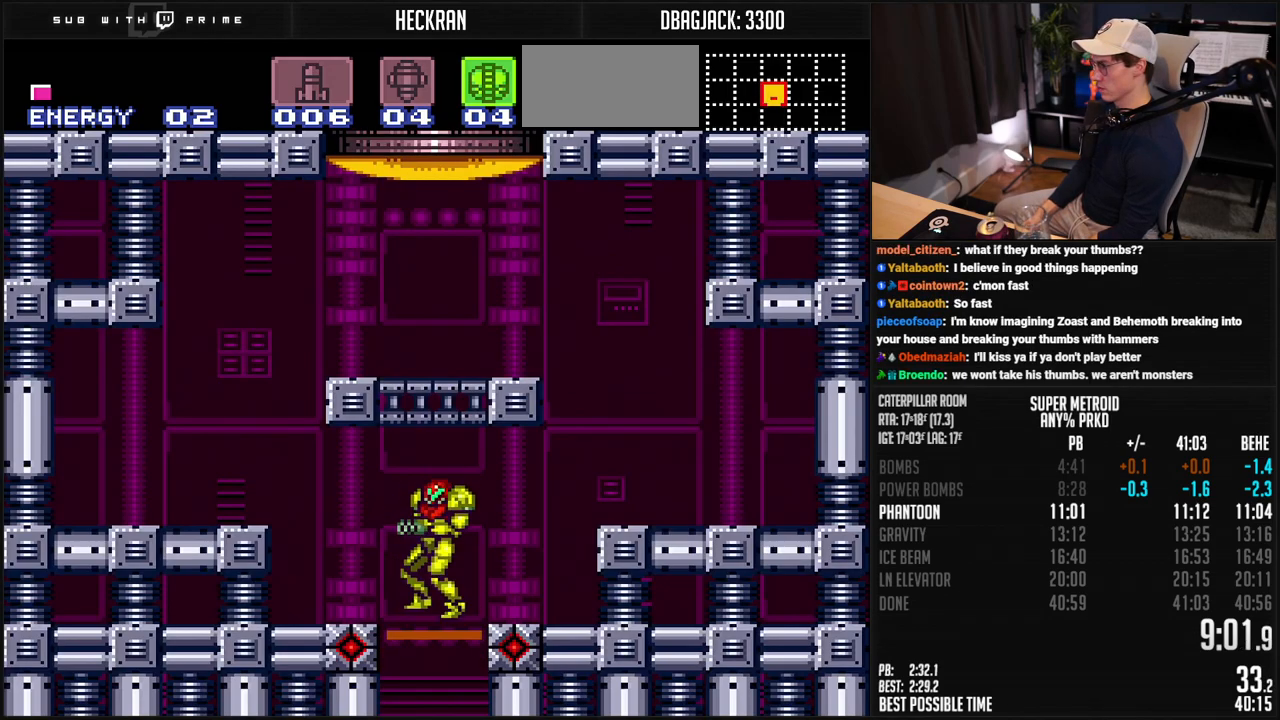
{"buttons": ["A", "B"], "events": [[317, "A", "down"], [317, "DPAD_RIGHT", "up"], [401, "DPAD_DOWN", "down"], [418, "DPAD_DOWN", "up"], [451, "DPAD_DOWN", "down"], [501, "DPAD_DOWN", "up"]]}
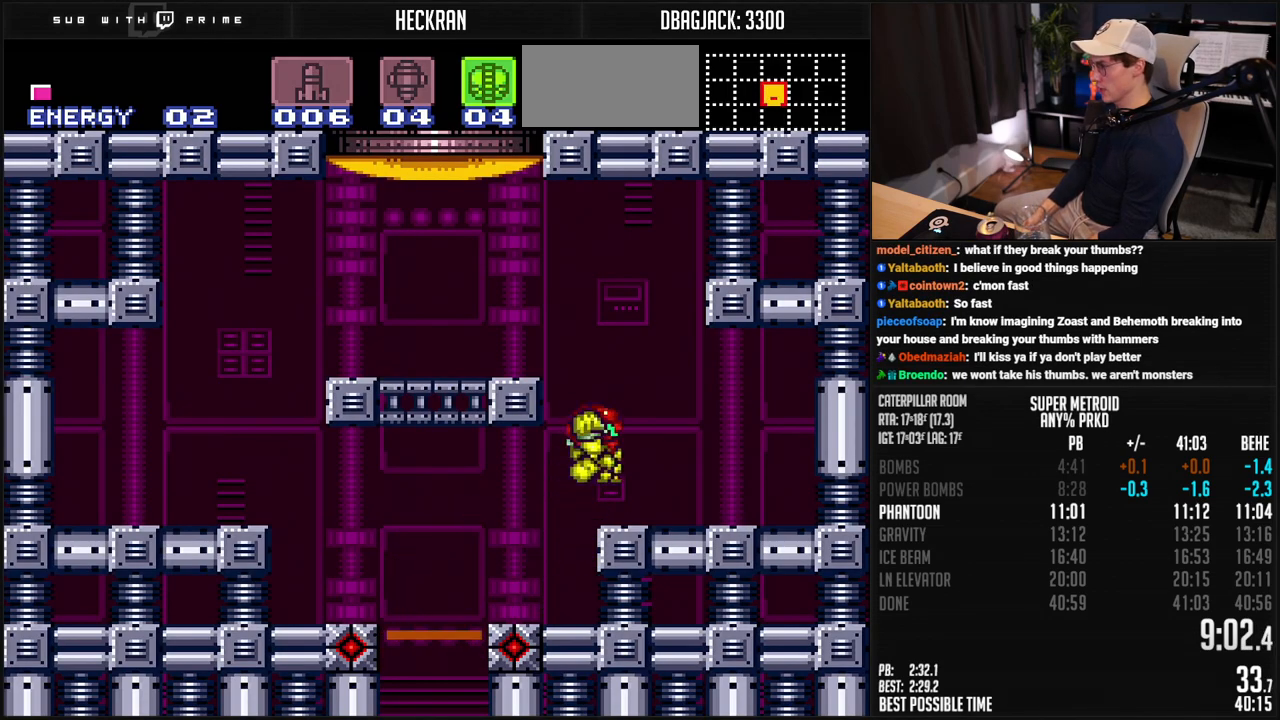
{"buttons": ["DPAD_LEFT"], "events": [[50, "DPAD_DOWN", "down"], [50, "DPAD_LEFT", "down"], [100, "DPAD_DOWN", "up"], [334, "X", "down"], [434, "X", "up"], [468, "A", "up"], [468, "B", "up"]]}
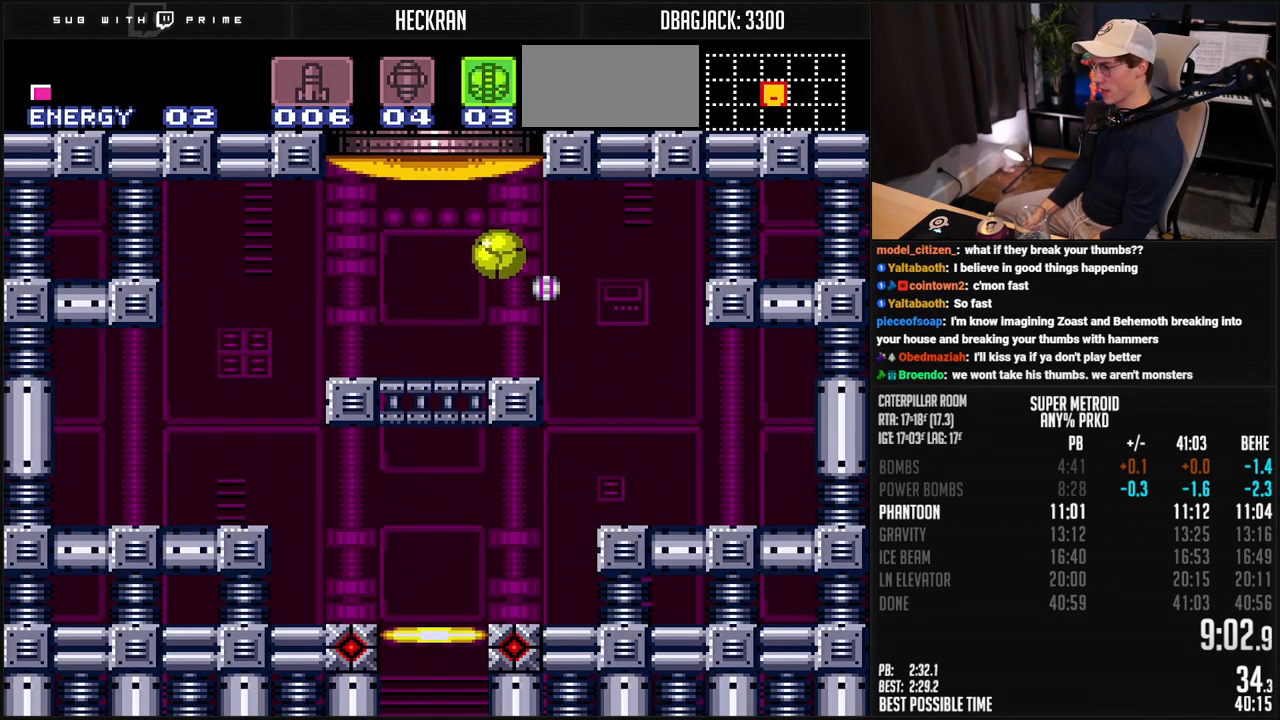
{"buttons": ["B", "L1", "DPAD_LEFT"], "events": [[34, "DPAD_UP", "down"], [50, "DPAD_LEFT", "up"], [100, "B", "down"], [134, "DPAD_UP", "up"], [351, "DPAD_LEFT", "down"], [434, "L1", "down"]]}
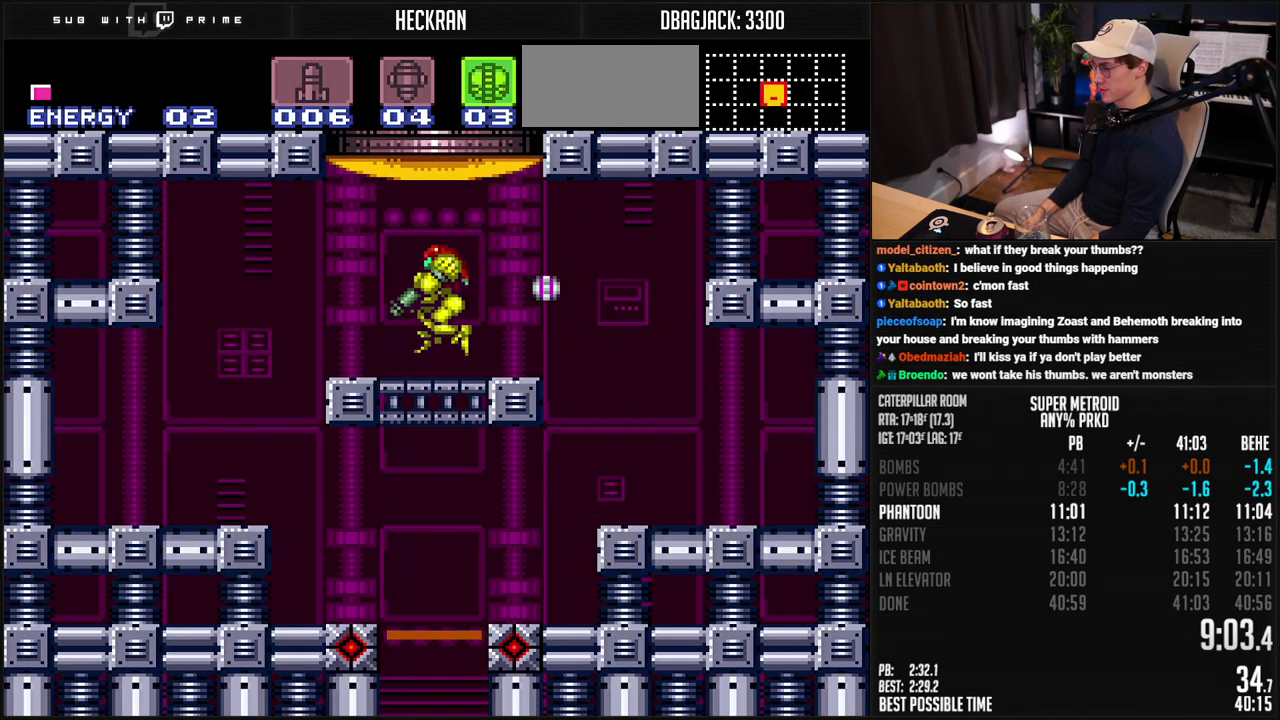
{"buttons": ["B"], "events": [[17, "DPAD_LEFT", "up"], [17, "L1", "up"]]}
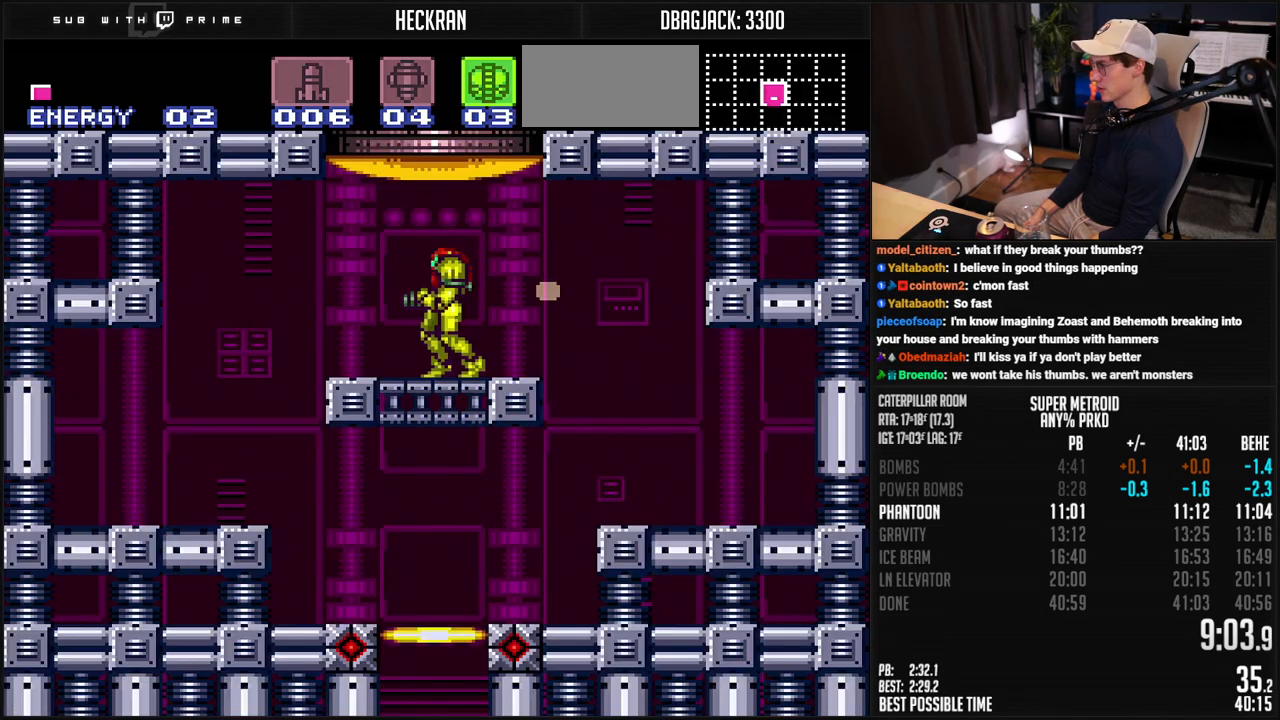
{"buttons": ["B", "DPAD_LEFT"], "events": [[435, "DPAD_LEFT", "down"]]}
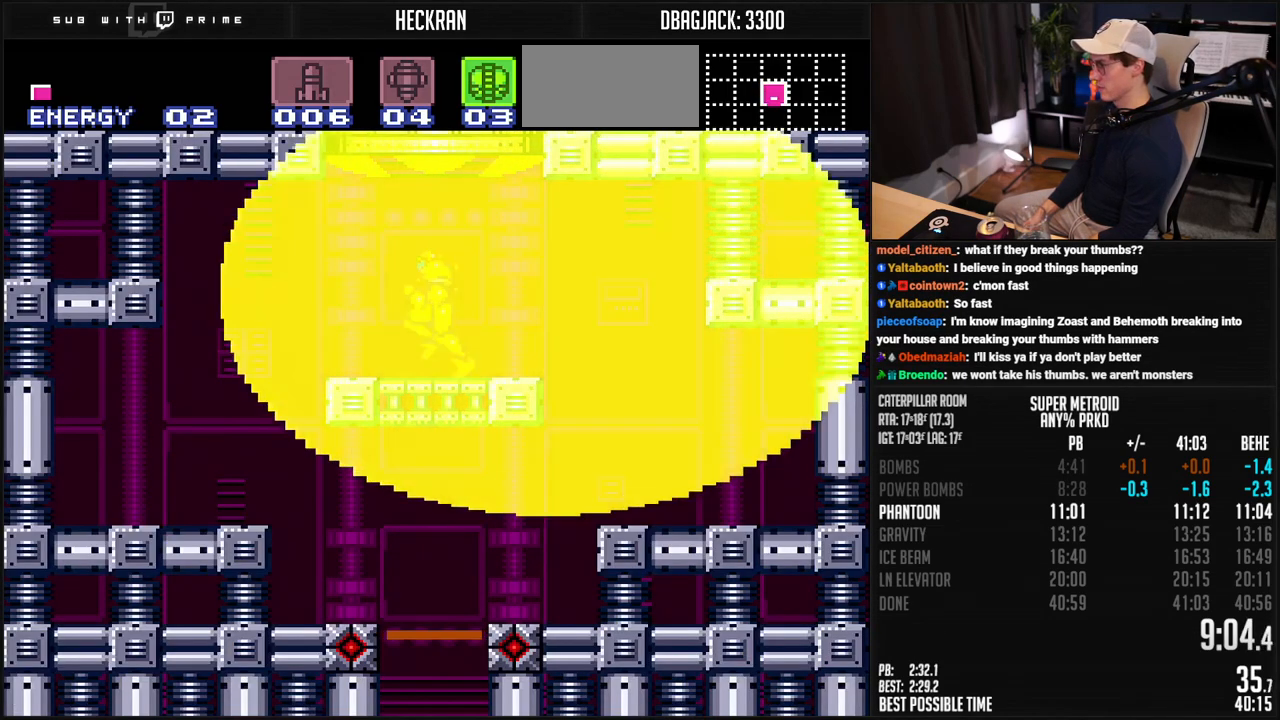
{"buttons": ["A", "B", "DPAD_RIGHT"], "events": [[67, "A", "down"], [201, "DPAD_LEFT", "up"], [251, "A", "up"], [284, "B", "up"], [284, "DPAD_RIGHT", "down"], [334, "A", "down"], [334, "B", "down"]]}
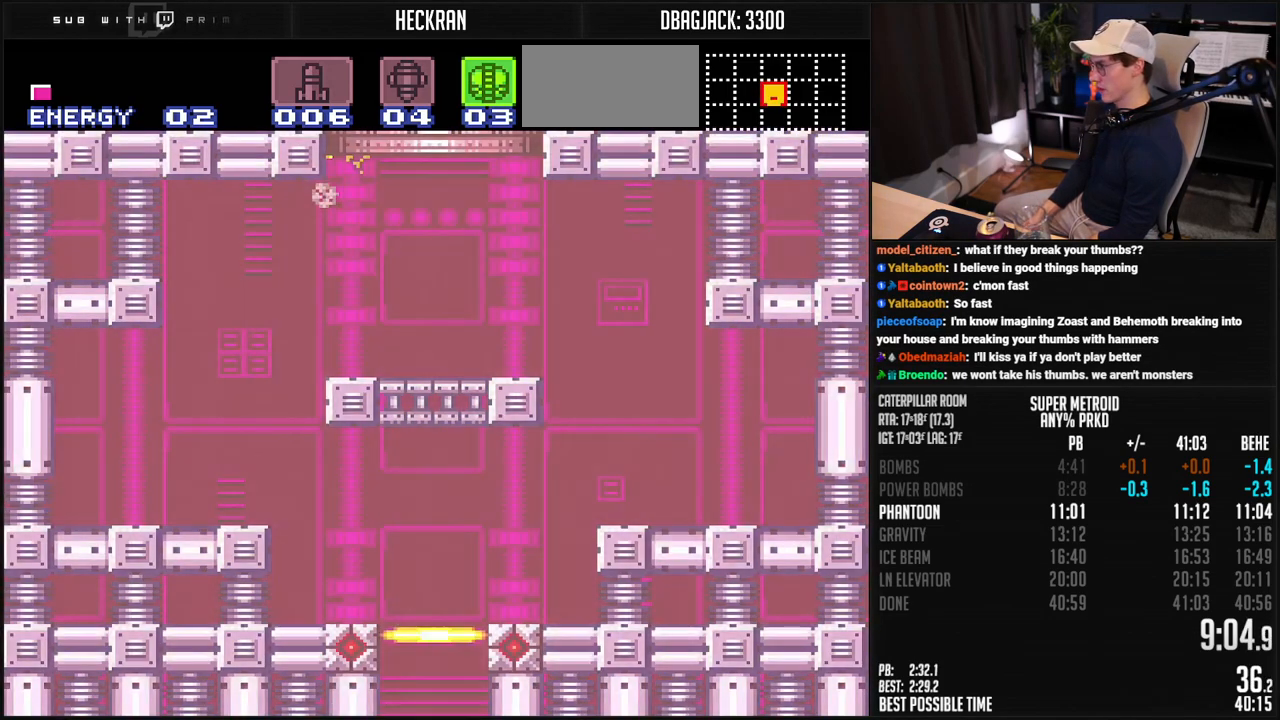
{"buttons": ["A", "B", "DPAD_RIGHT"], "events": []}
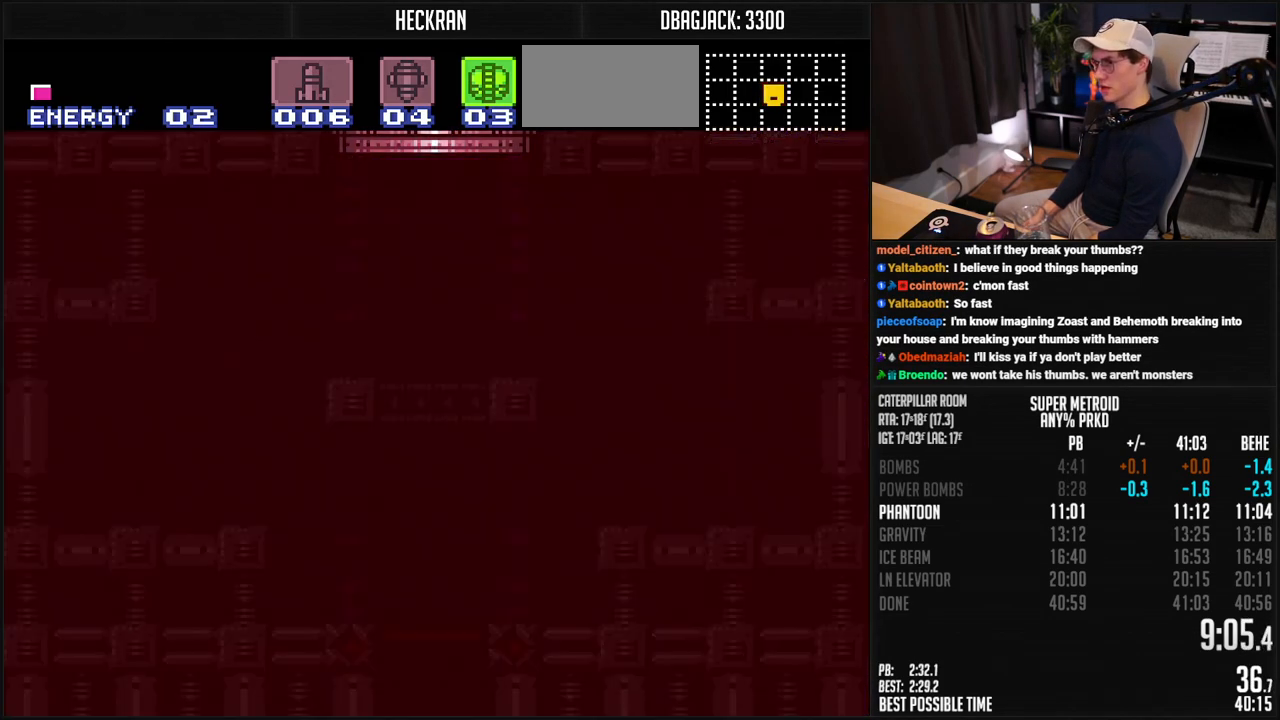
{"buttons": ["B", "DPAD_RIGHT"], "events": [[334, "A", "up"], [334, "B", "up"], [434, "B", "down"]]}
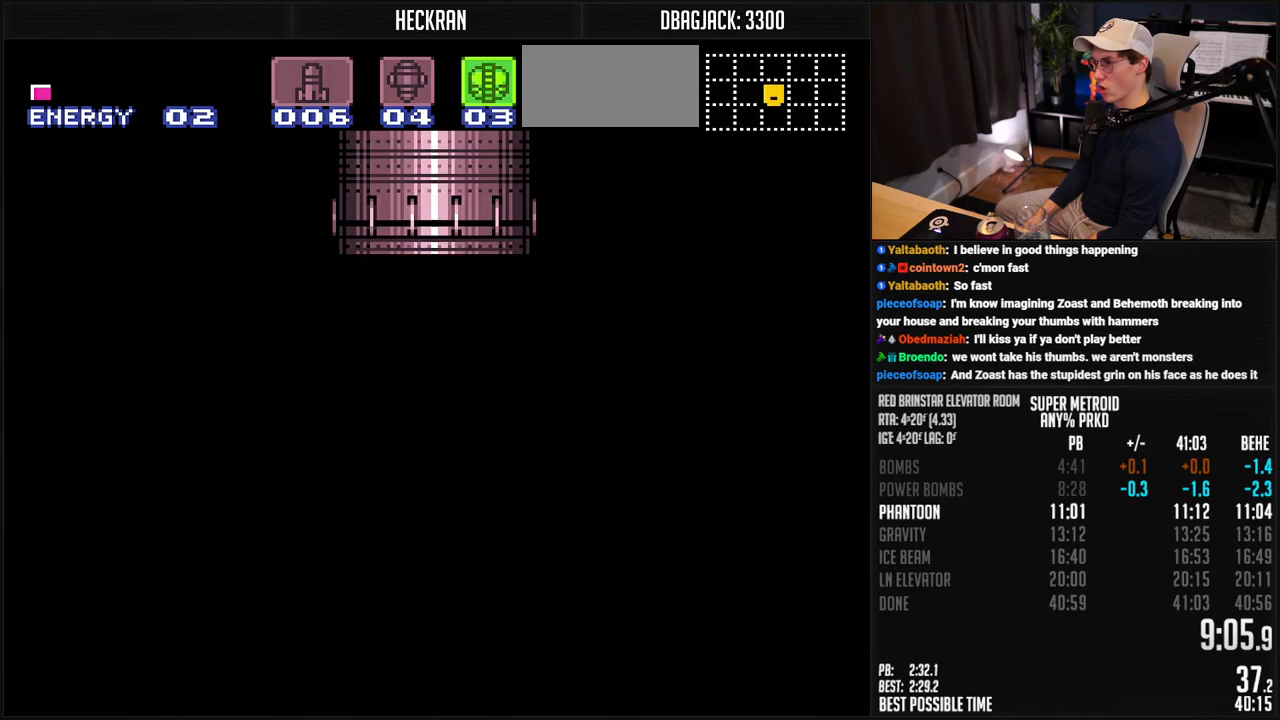
{"buttons": ["B", "R1", "DPAD_RIGHT"], "events": [[317, "R1", "down"], [401, "R1", "up"], [501, "R1", "down"]]}
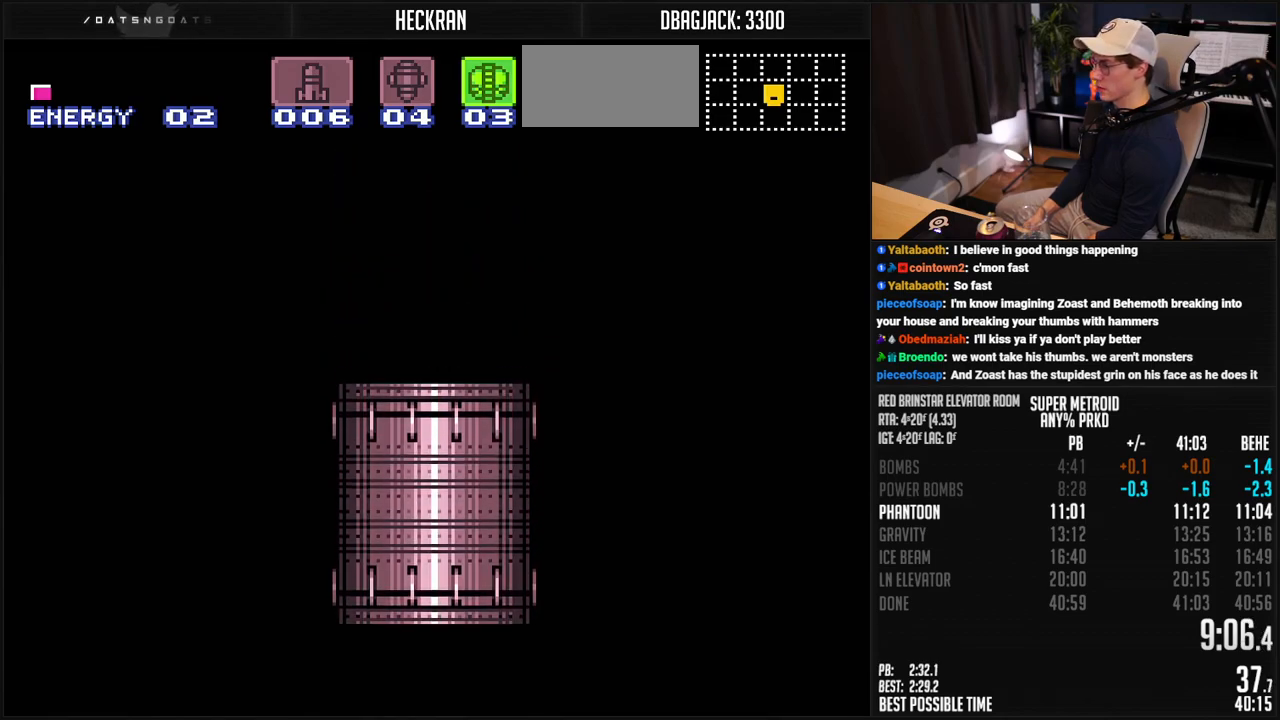
{"buttons": ["B", "DPAD_RIGHT"], "events": [[100, "R1", "up"], [184, "R1", "down"], [267, "R1", "up"]]}
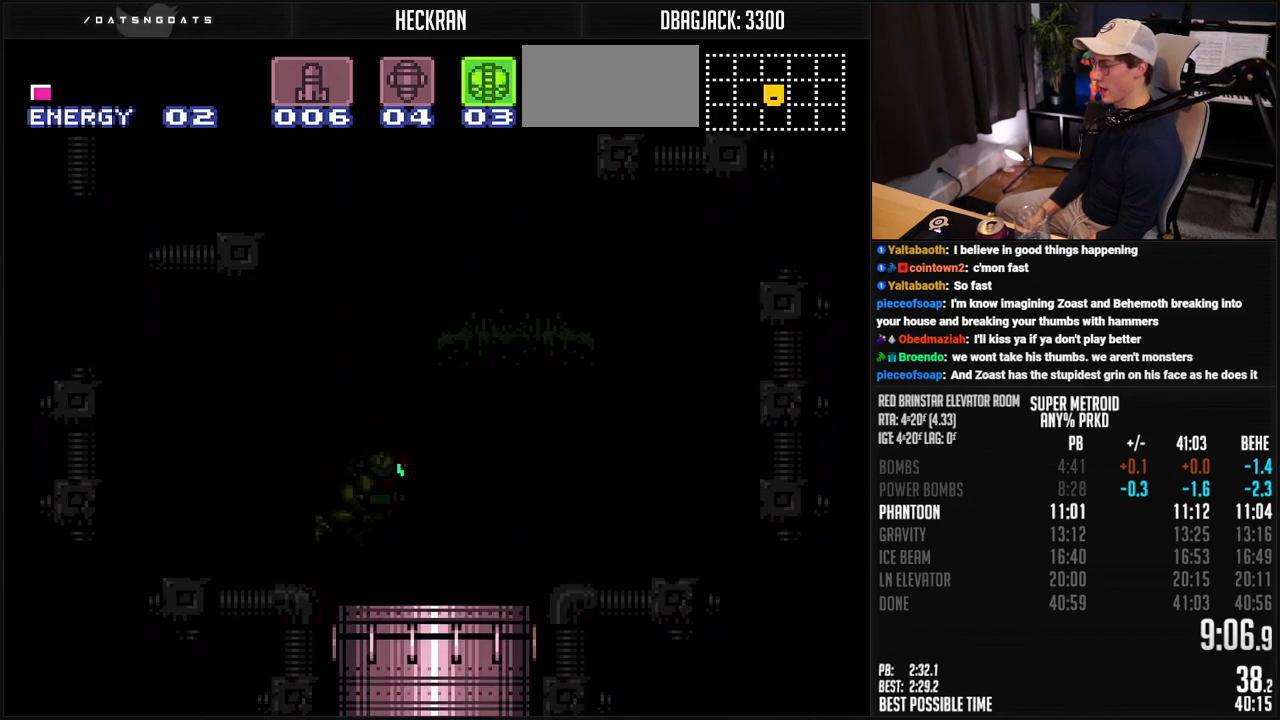
{"buttons": ["A", "B", "R1", "DPAD_RIGHT"], "events": [[33, "A", "down"], [184, "DPAD_RIGHT", "up"], [184, "R1", "down"], [351, "DPAD_RIGHT", "down"], [384, "DPAD_RIGHT", "up"], [484, "DPAD_RIGHT", "down"]]}
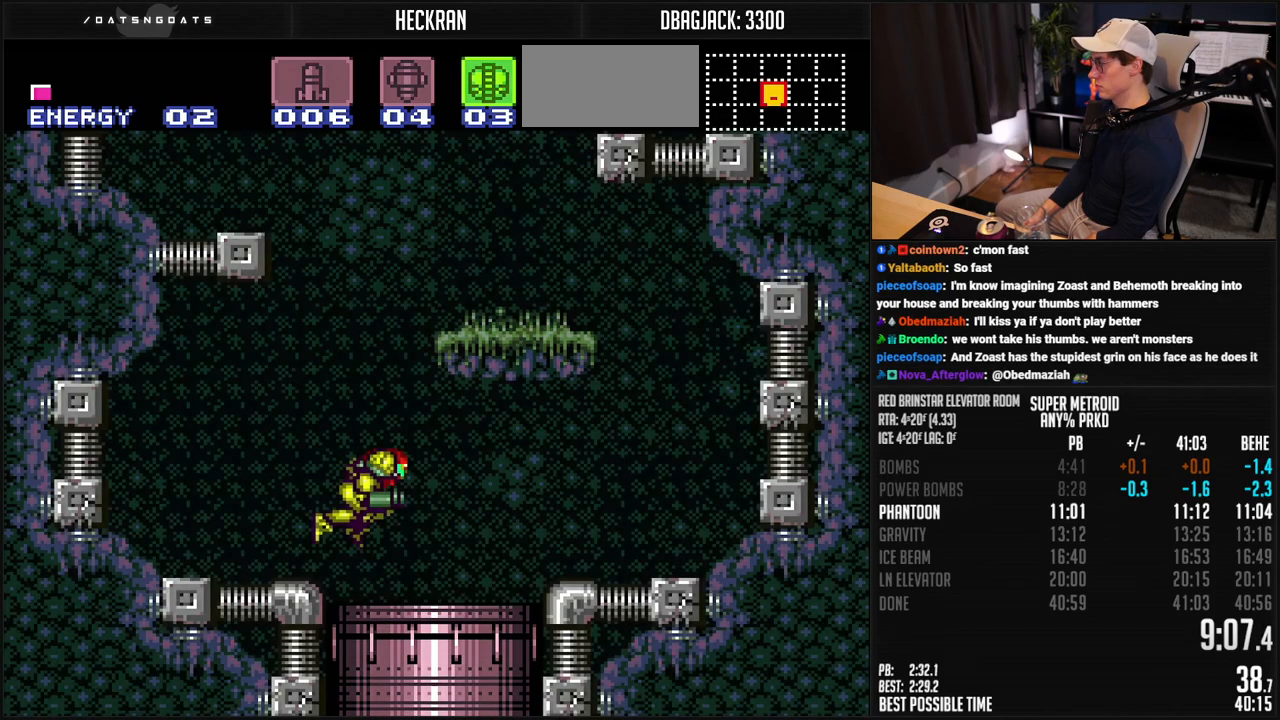
{"buttons": ["B", "L1", "DPAD_RIGHT"], "events": [[334, "DPAD_DOWN", "down"], [351, "DPAD_RIGHT", "up"], [401, "A", "up"], [401, "R1", "up"], [418, "DPAD_RIGHT", "down"], [451, "DPAD_DOWN", "up"], [484, "L1", "down"]]}
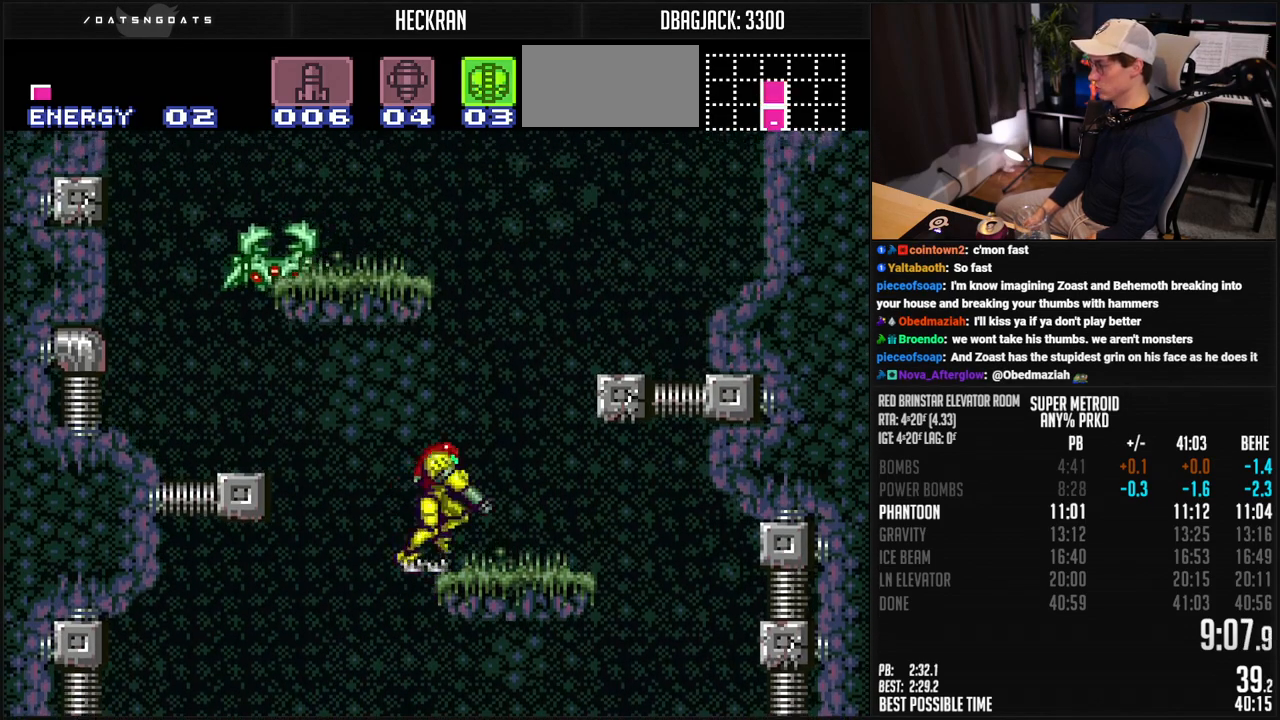
{"buttons": ["A"], "events": [[17, "A", "down"], [17, "B", "up"], [33, "L1", "up"], [150, "DPAD_LEFT", "down"], [150, "DPAD_RIGHT", "up"], [501, "DPAD_LEFT", "up"]]}
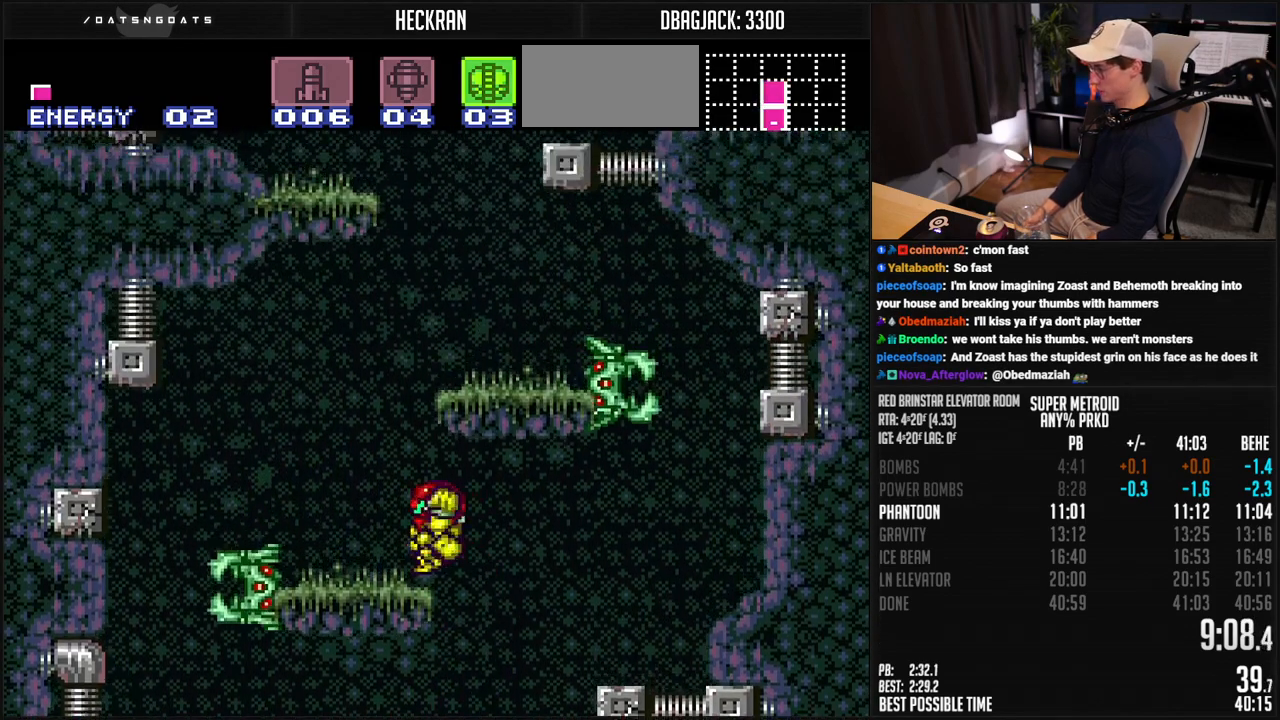
{"buttons": ["DPAD_LEFT"], "events": [[17, "A", "up"], [50, "DPAD_DOWN", "down"], [84, "DPAD_DOWN", "up"], [134, "DPAD_DOWN", "down"], [234, "DPAD_DOWN", "up"], [317, "X", "down"], [351, "DPAD_UP", "down"], [418, "DPAD_LEFT", "down"], [418, "X", "up"], [434, "DPAD_UP", "up"]]}
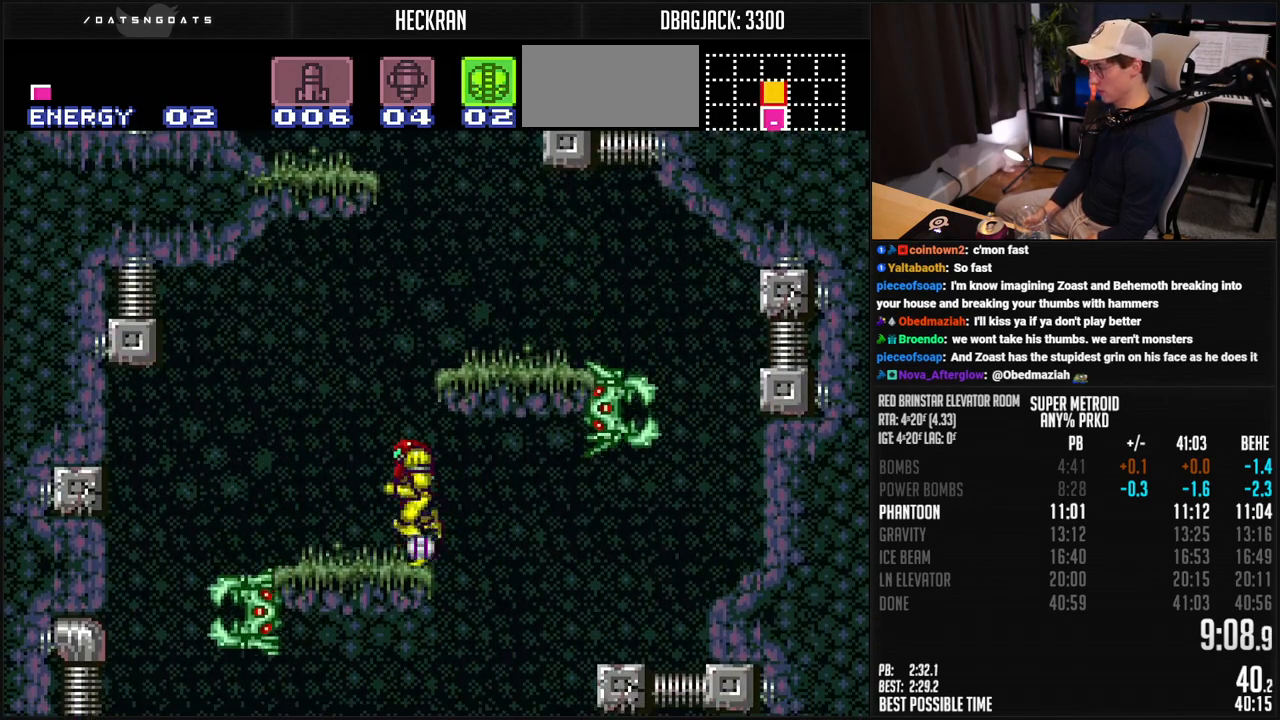
{"buttons": ["A", "DPAD_RIGHT"], "events": [[67, "A", "down"], [67, "DPAD_LEFT", "up"], [117, "DPAD_RIGHT", "down"], [301, "A", "up"], [384, "L1", "down"], [451, "A", "down"], [451, "L1", "up"]]}